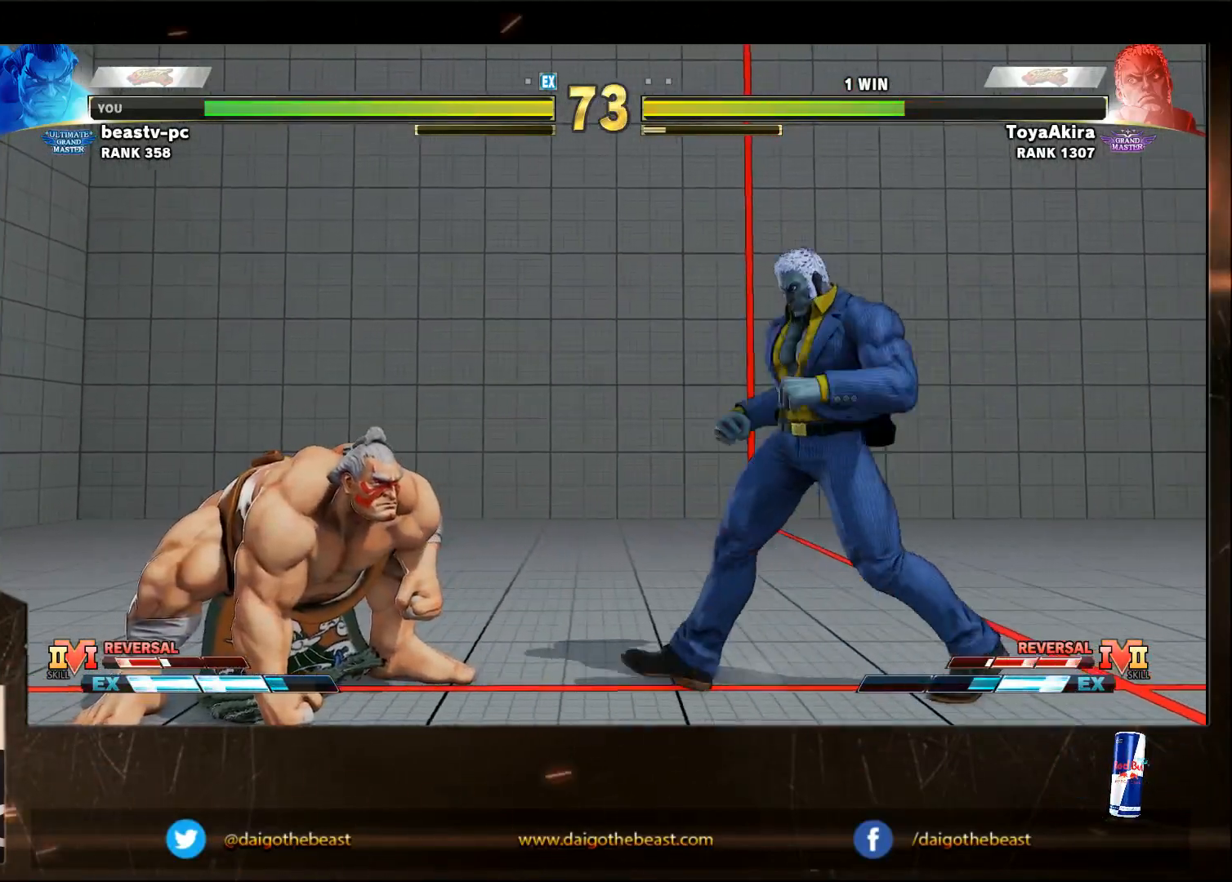
Gameplay with a controller (arcade stick); each line is a JSON object with the inputs held at the frame after it. "events" lists button and stick changes between this image and that frame as [ms after this image, input, new state], when the widget could be followed in between. Not read: L3 R3.
{"buttons": [], "left_stick": "down-left", "events": [[83, "left_stick", "right"], [133, "SQUARE", "down"], [183, "SQUARE", "up"], [183, "left_stick", "down-left"]]}
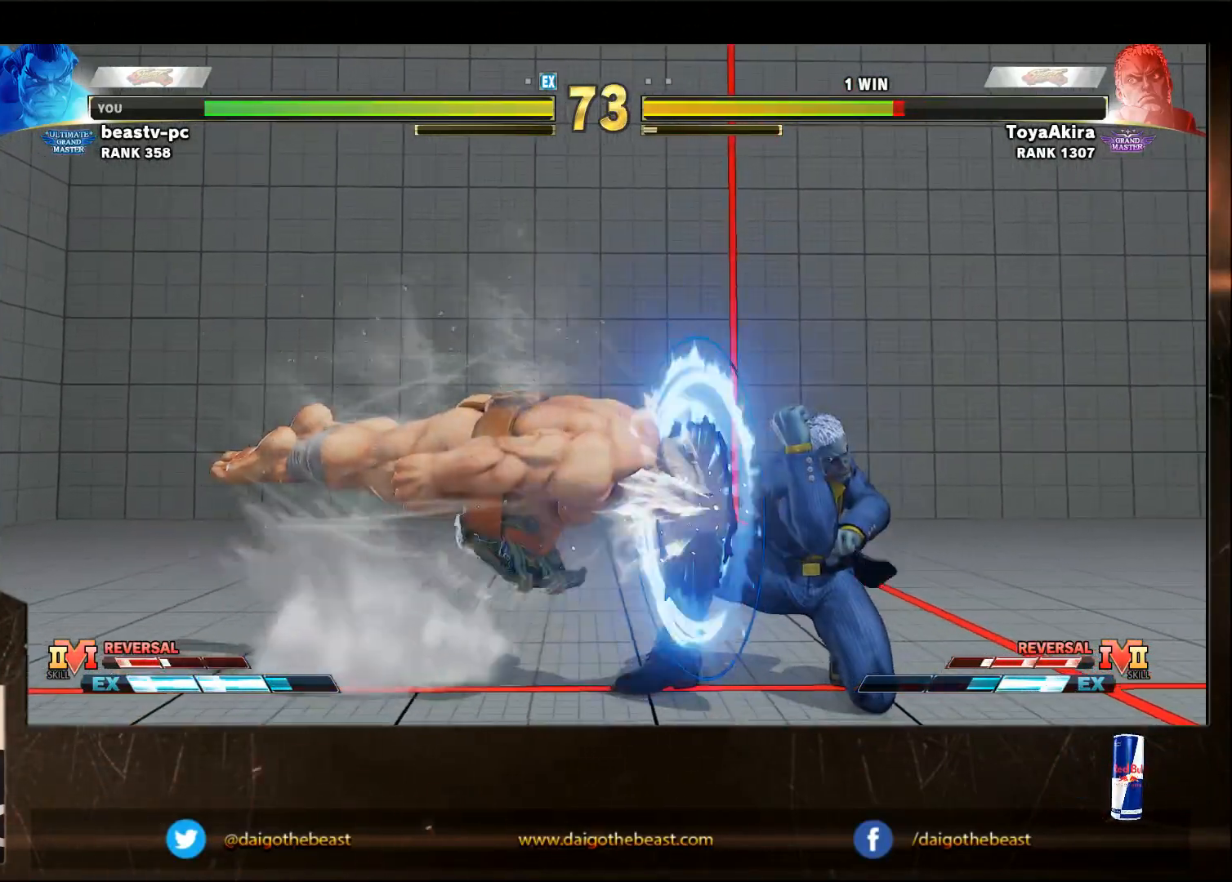
{"buttons": [], "left_stick": "down-left", "events": []}
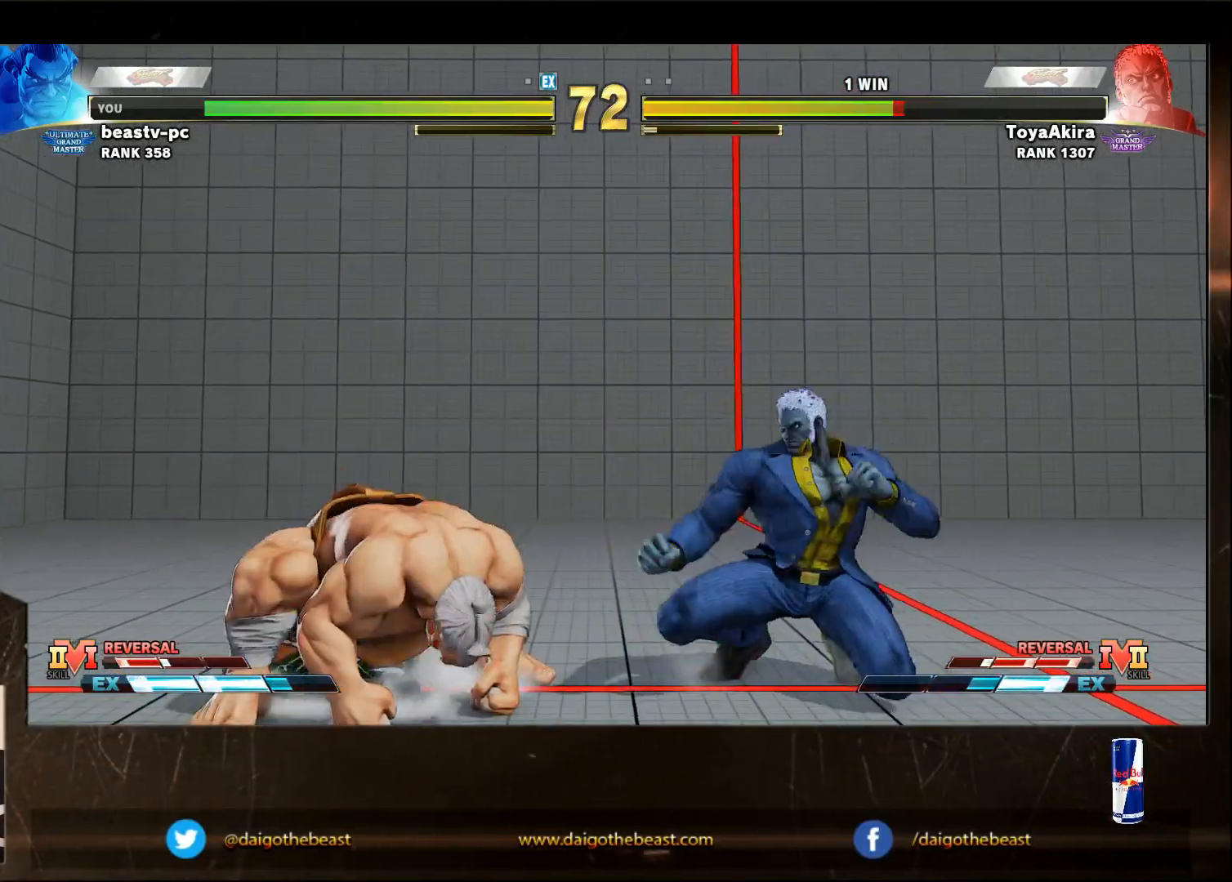
{"buttons": [], "left_stick": "down-left", "events": []}
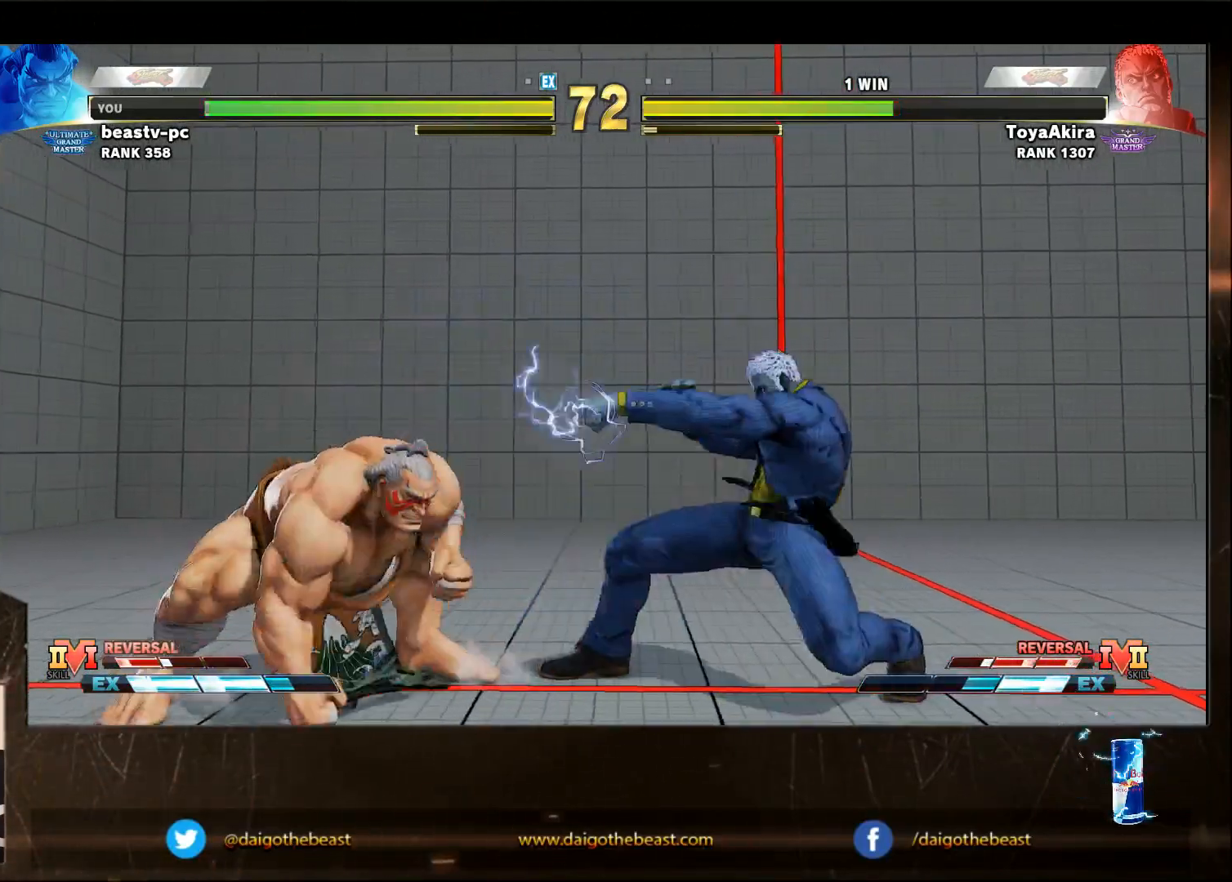
{"buttons": [], "left_stick": "down-left", "events": []}
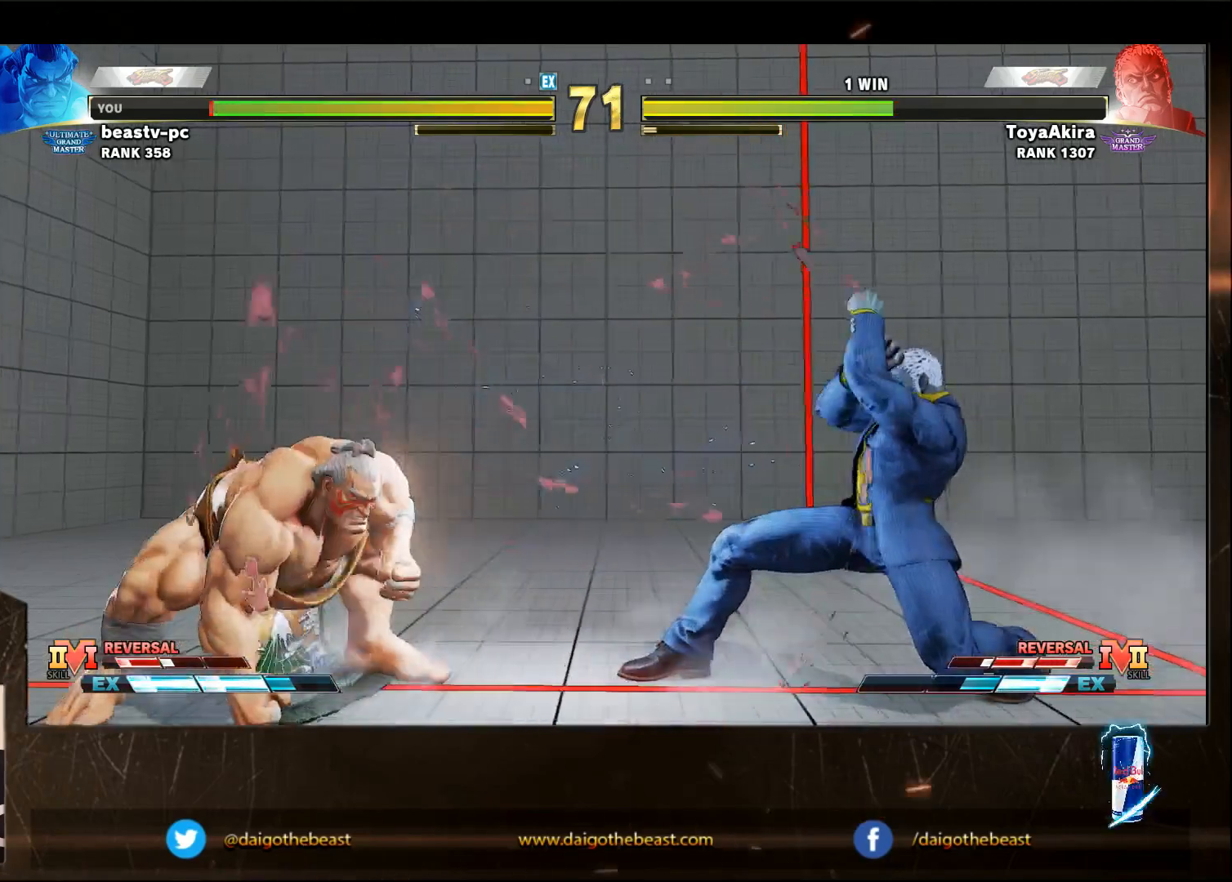
{"buttons": [], "left_stick": "down-left", "events": []}
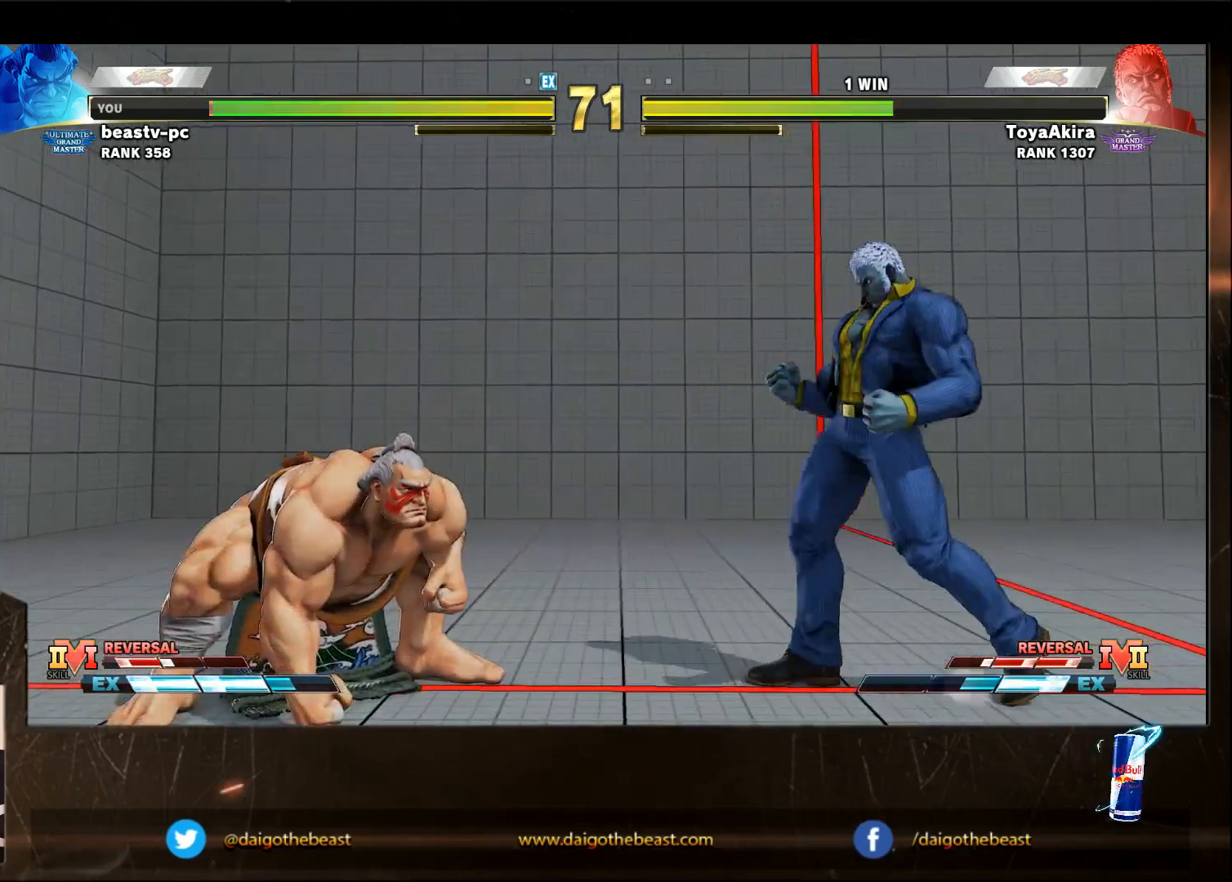
{"buttons": [], "left_stick": "down-left", "events": []}
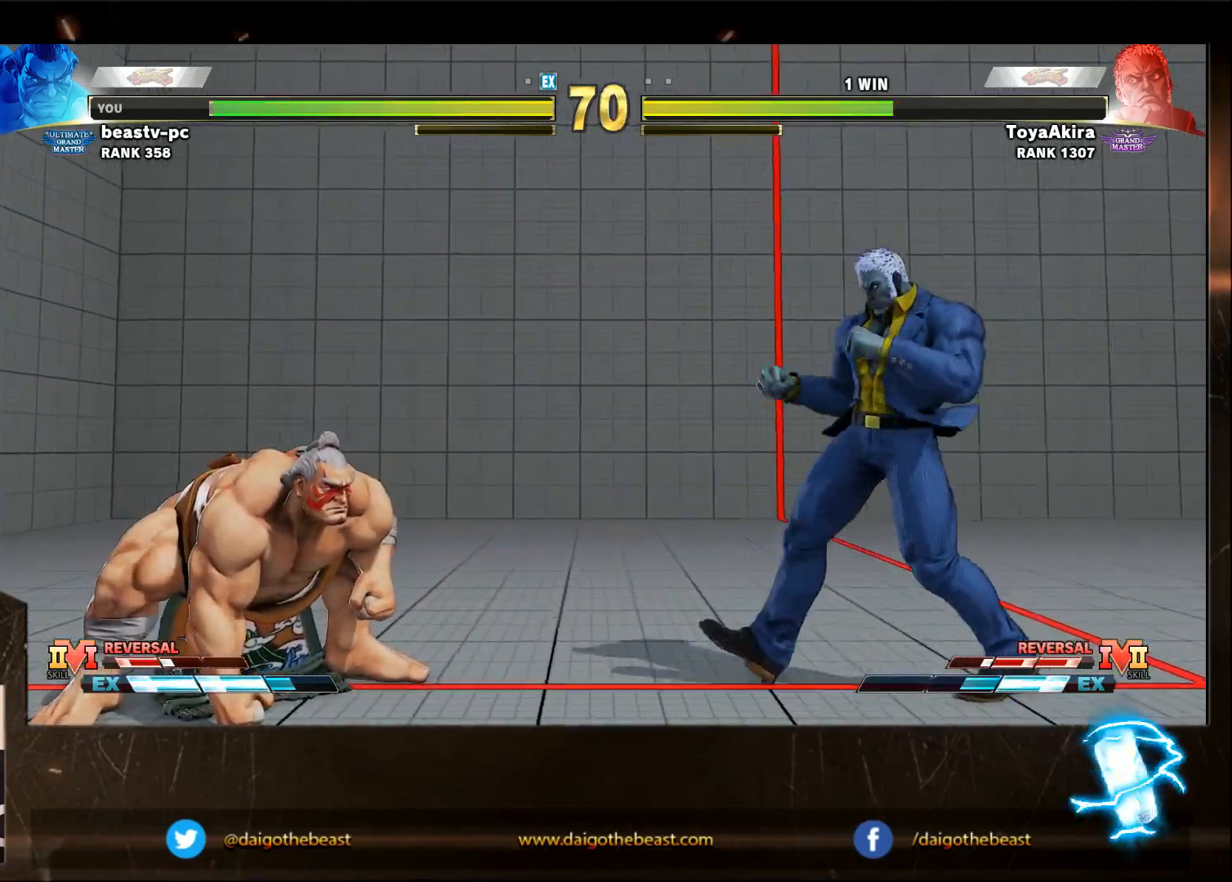
{"buttons": ["SQUARE"], "left_stick": "down-left", "events": [[383, "left_stick", "right"], [433, "SQUARE", "down"], [483, "left_stick", "down-left"]]}
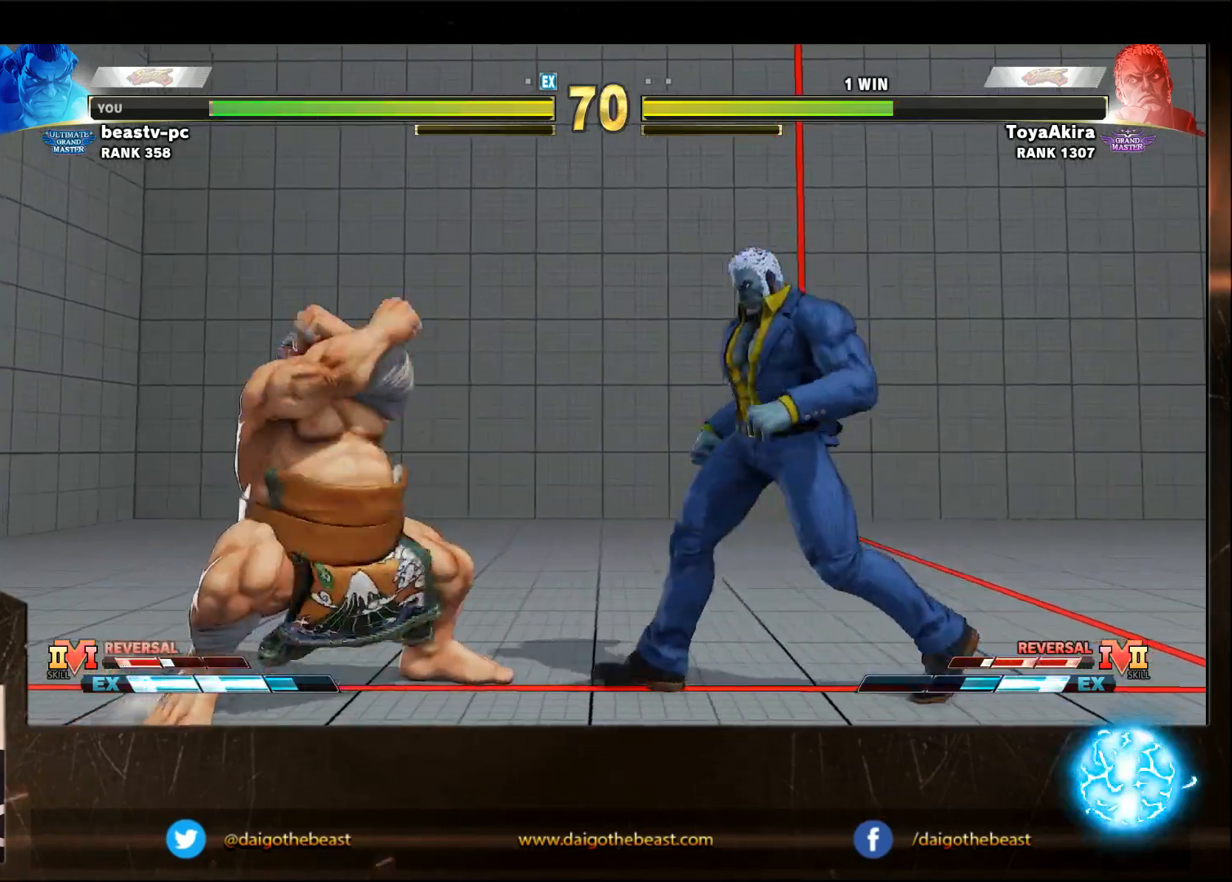
{"buttons": [], "left_stick": "down-left", "events": [[50, "SQUARE", "up"]]}
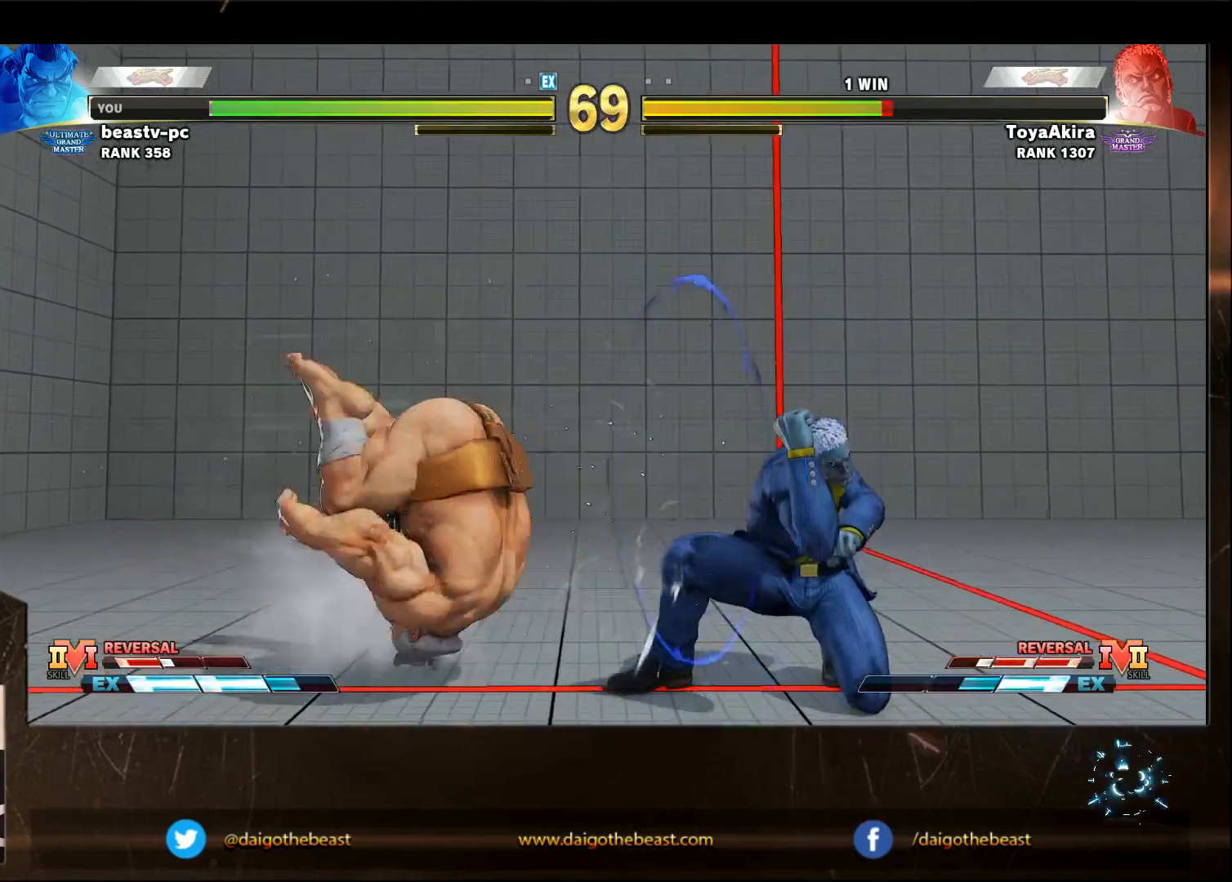
{"buttons": [], "left_stick": "down-left", "events": []}
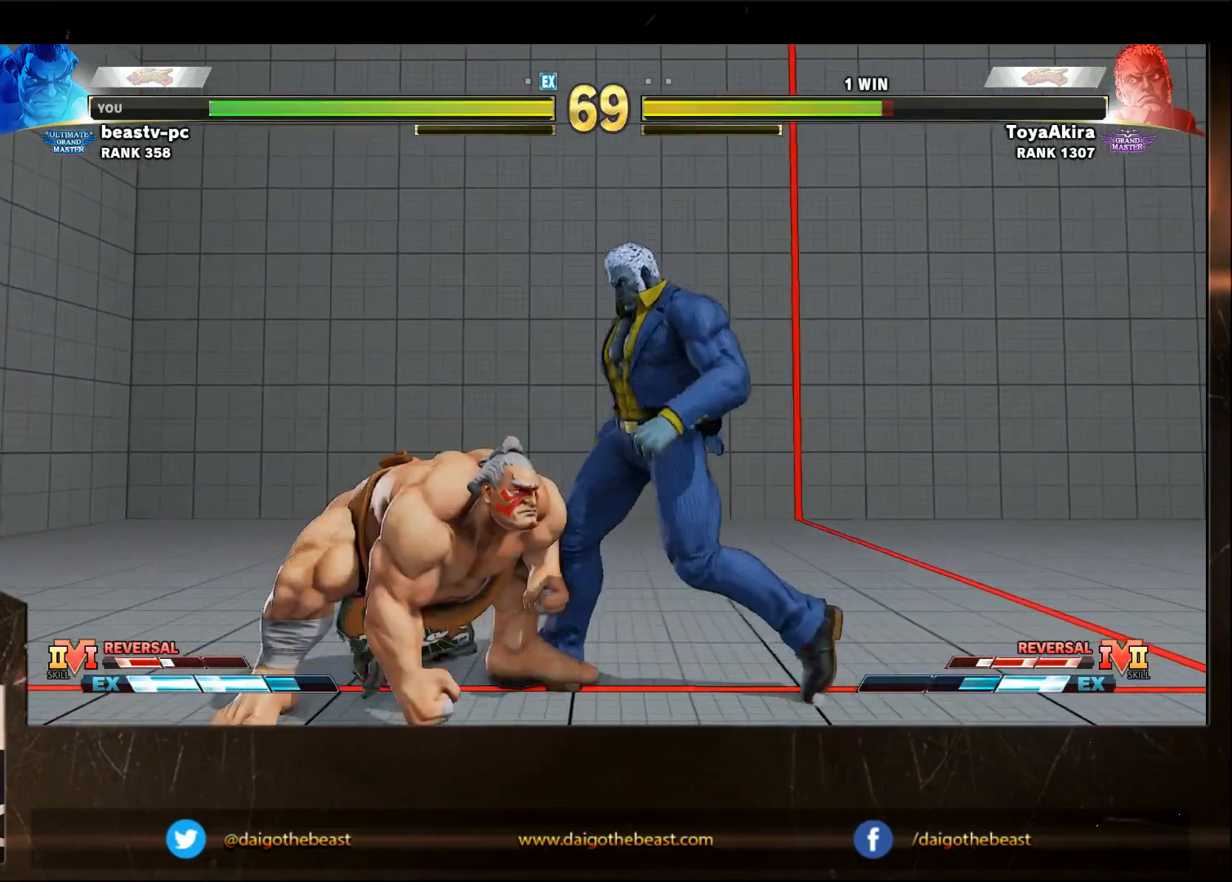
{"buttons": ["SQUARE"], "left_stick": "down-left", "events": [[67, "CROSS", "down"], [267, "CROSS", "up"], [417, "SQUARE", "down"]]}
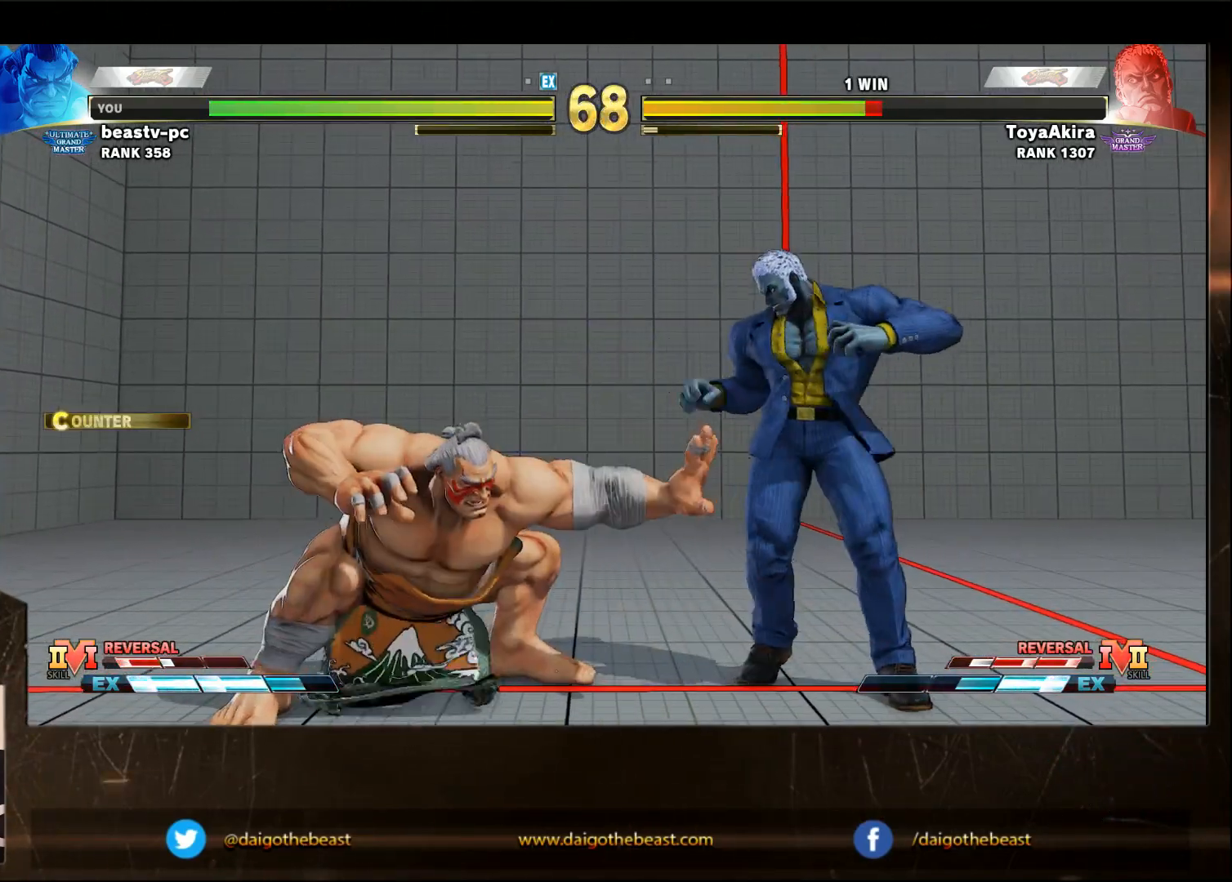
{"buttons": ["SQUARE"], "left_stick": "down-left"}
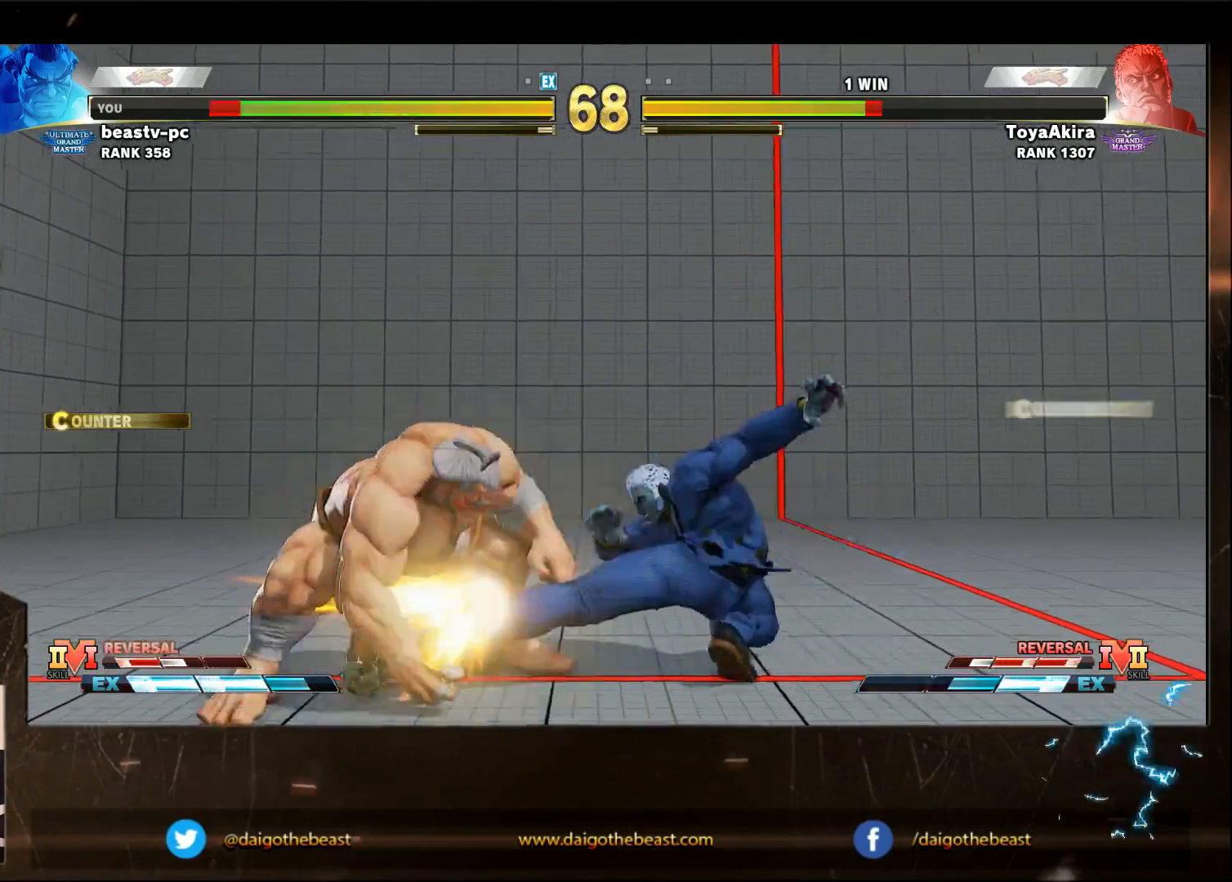
{"buttons": [], "left_stick": "down-left", "events": [[33, "SQUARE", "up"]]}
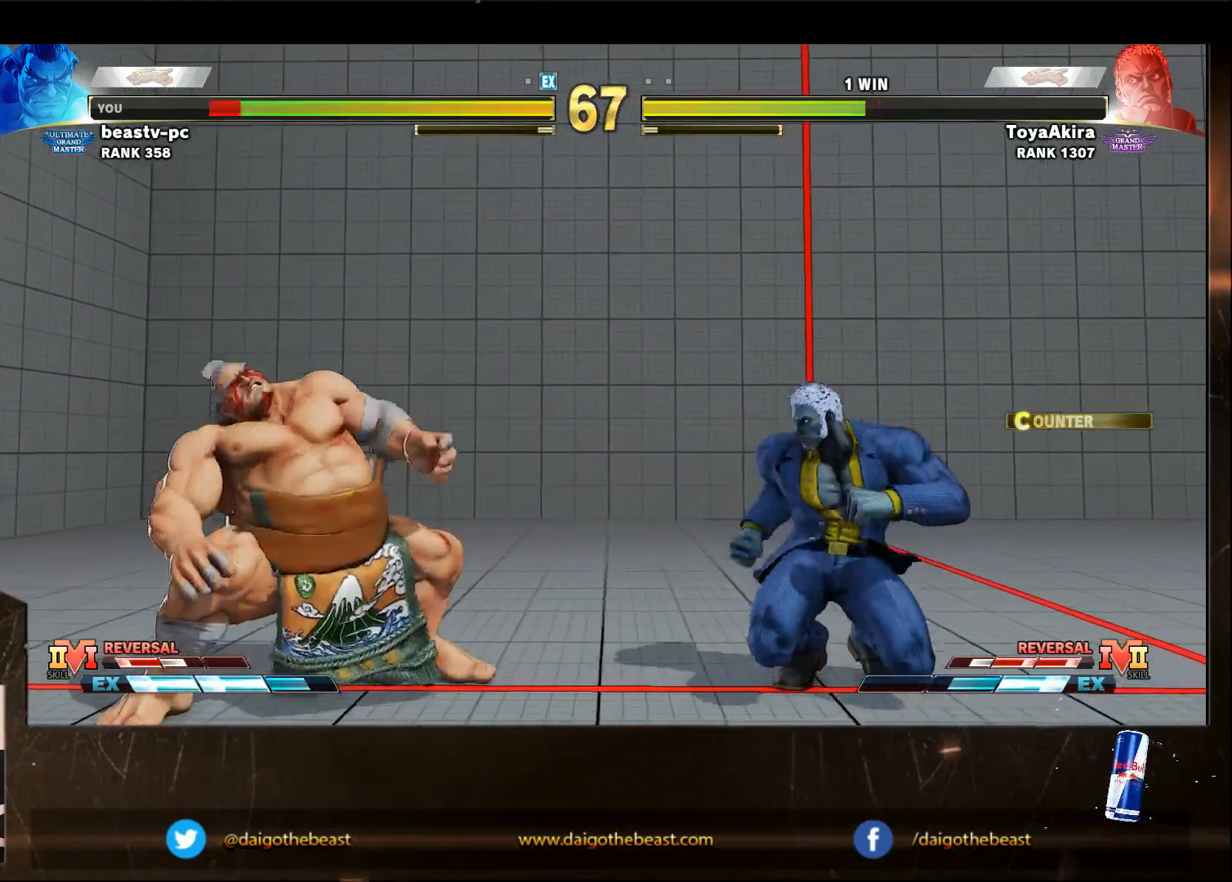
{"buttons": [], "left_stick": "down-left", "events": [[317, "R2", "down"], [417, "R2", "up"]]}
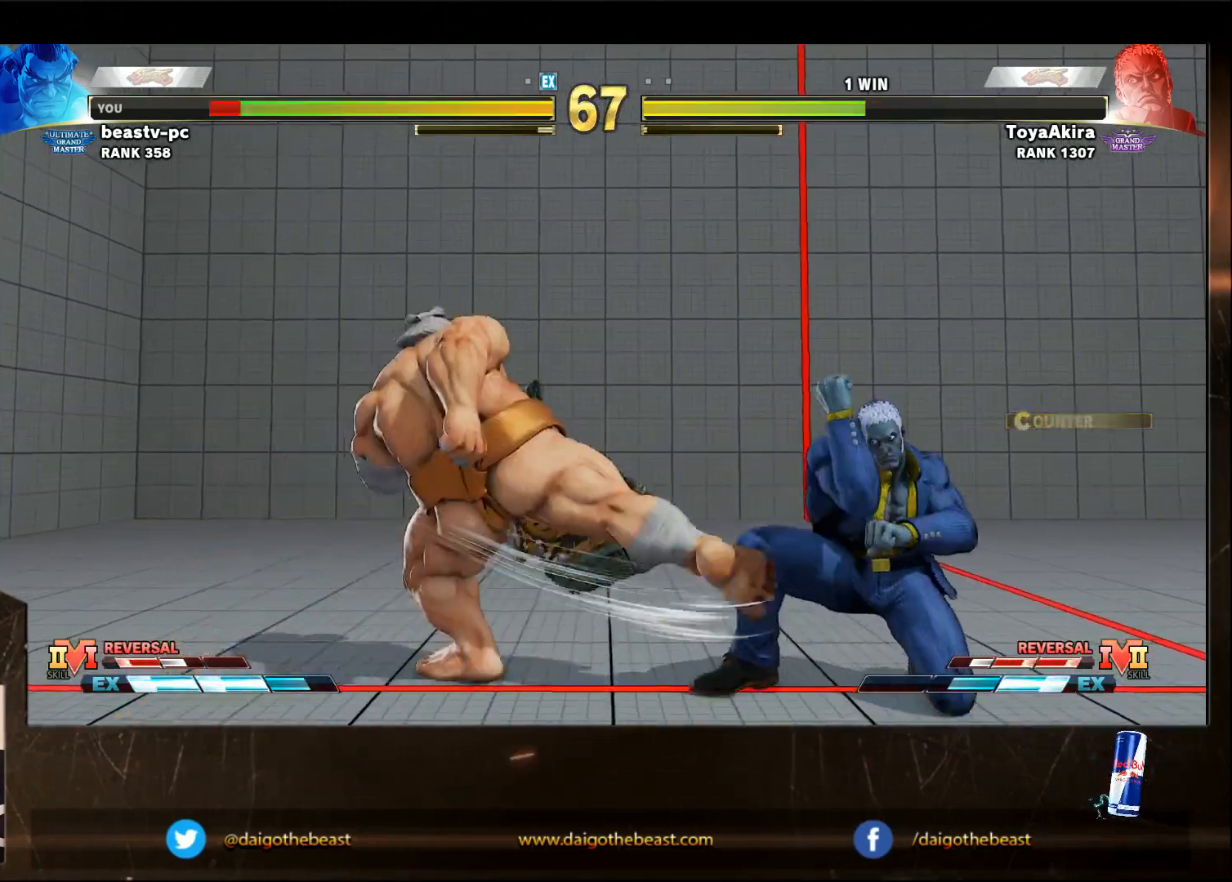
{"buttons": [], "left_stick": "down-left", "events": []}
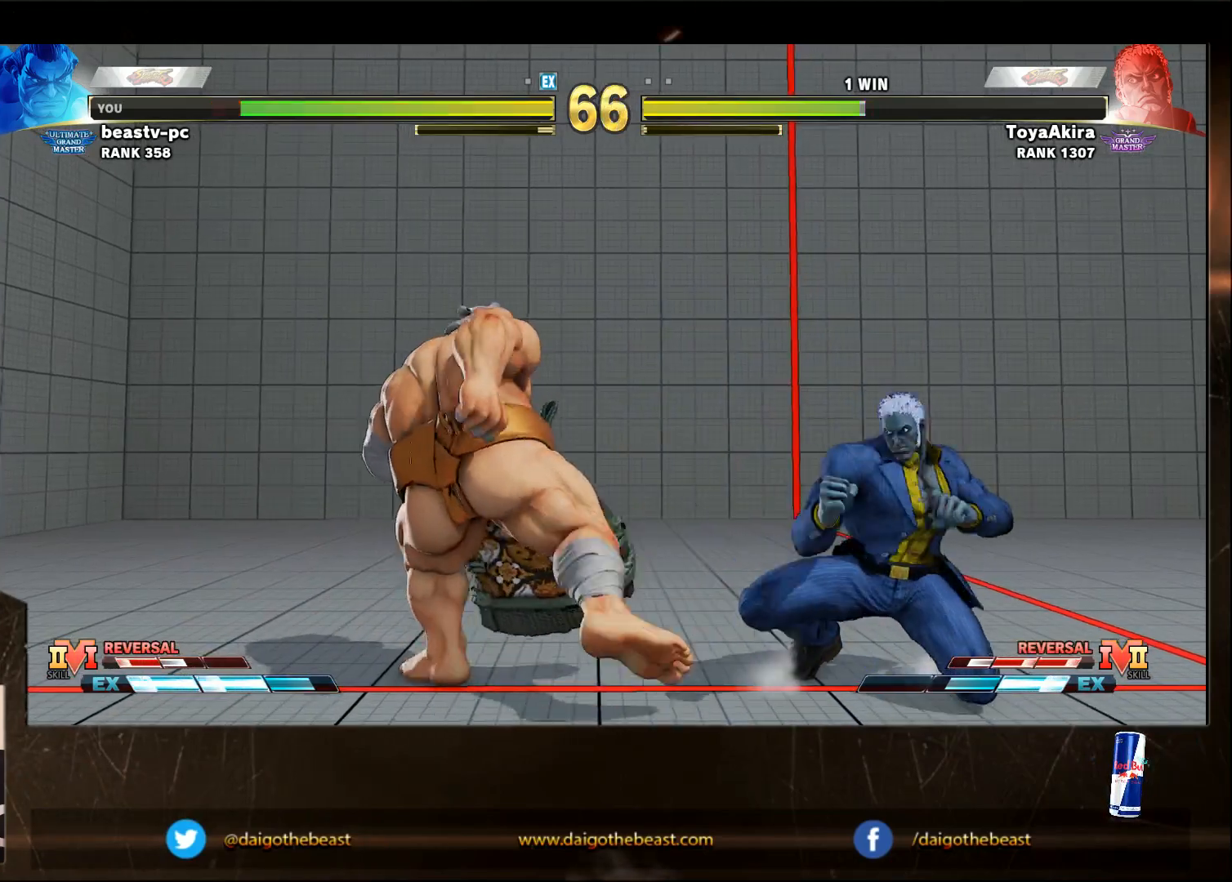
{"buttons": [], "left_stick": "left", "events": [[50, "left_stick", "left"]]}
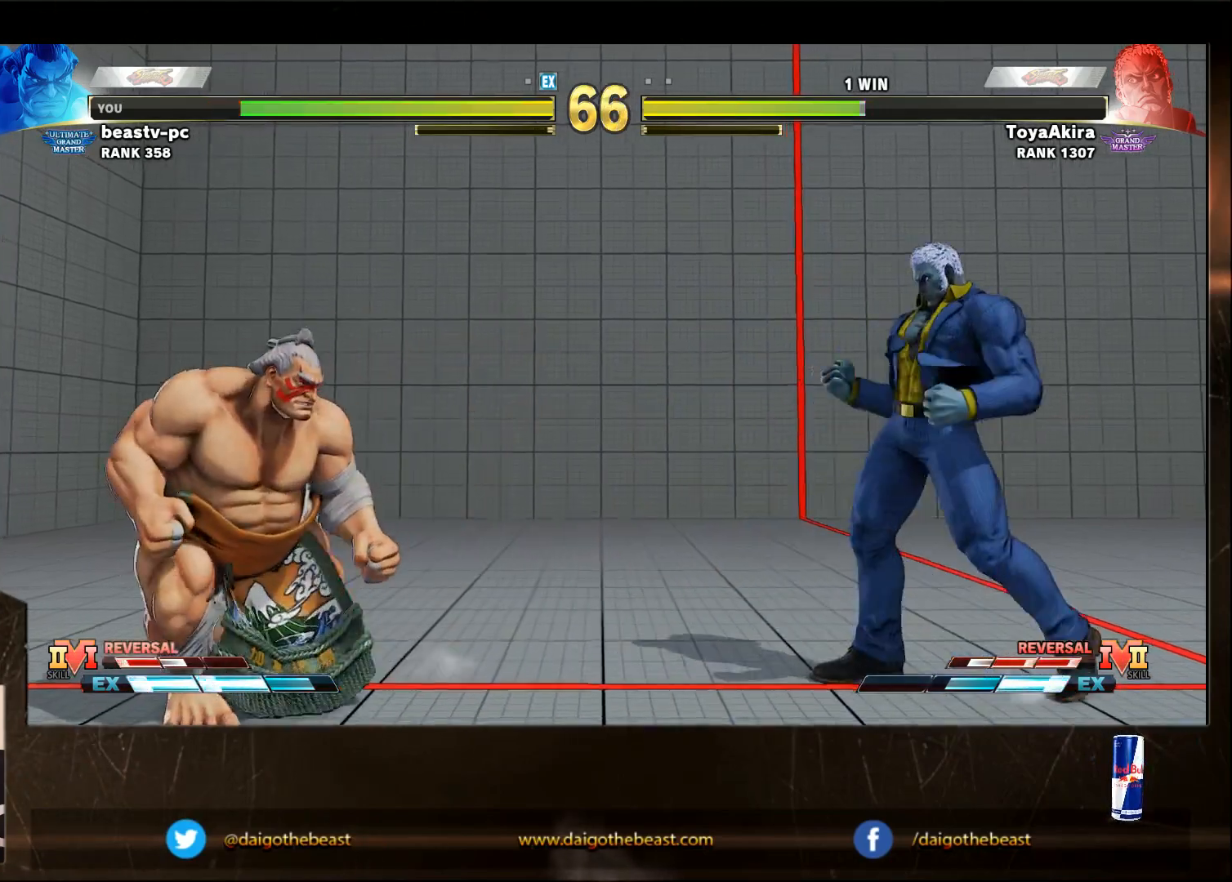
{"buttons": [], "left_stick": "right", "events": [[350, "left_stick", "right"]]}
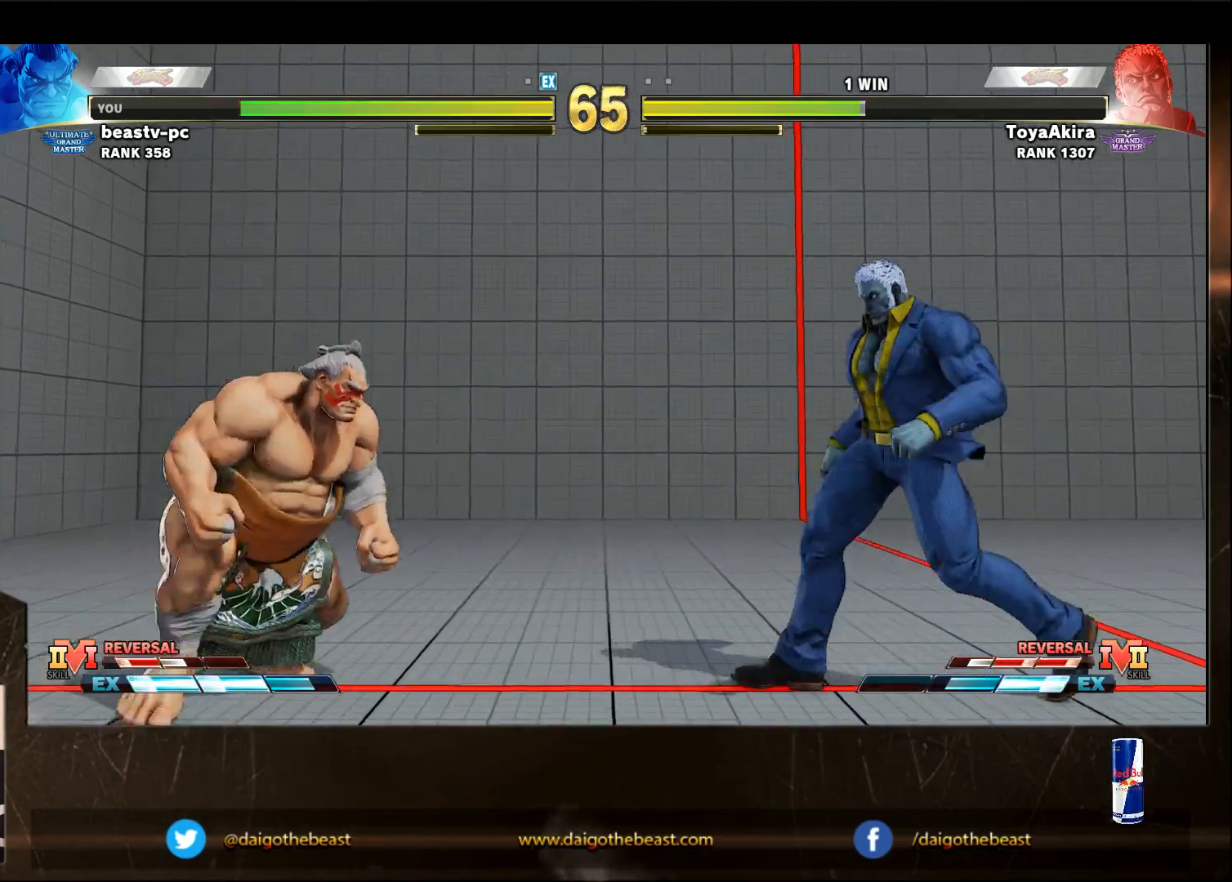
{"buttons": [], "left_stick": "down-left", "events": [[267, "R2", "down"], [350, "left_stick", "down-left"], [367, "R2", "up"]]}
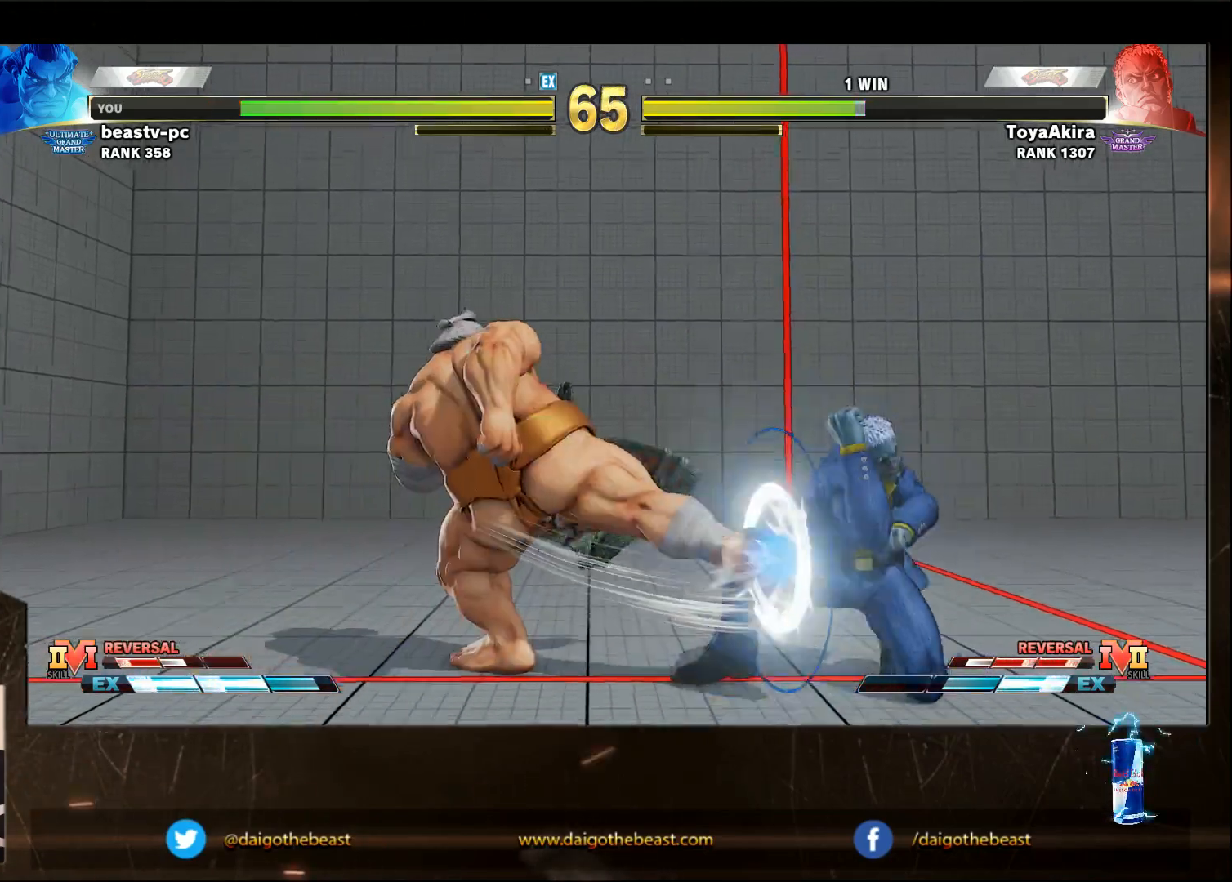
{"buttons": [], "left_stick": "down-left", "events": []}
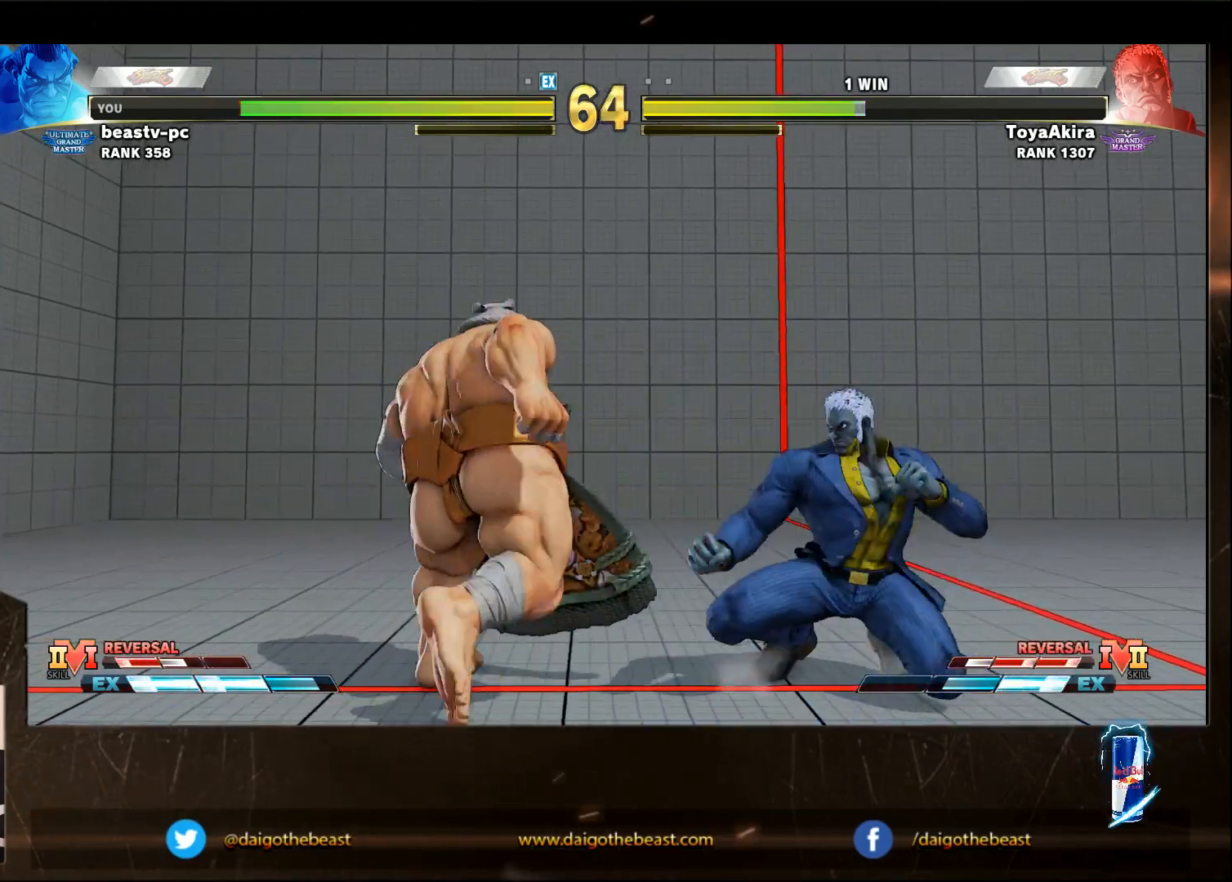
{"buttons": [], "left_stick": "down-left", "events": [[383, "CROSS", "down"], [483, "CROSS", "up"]]}
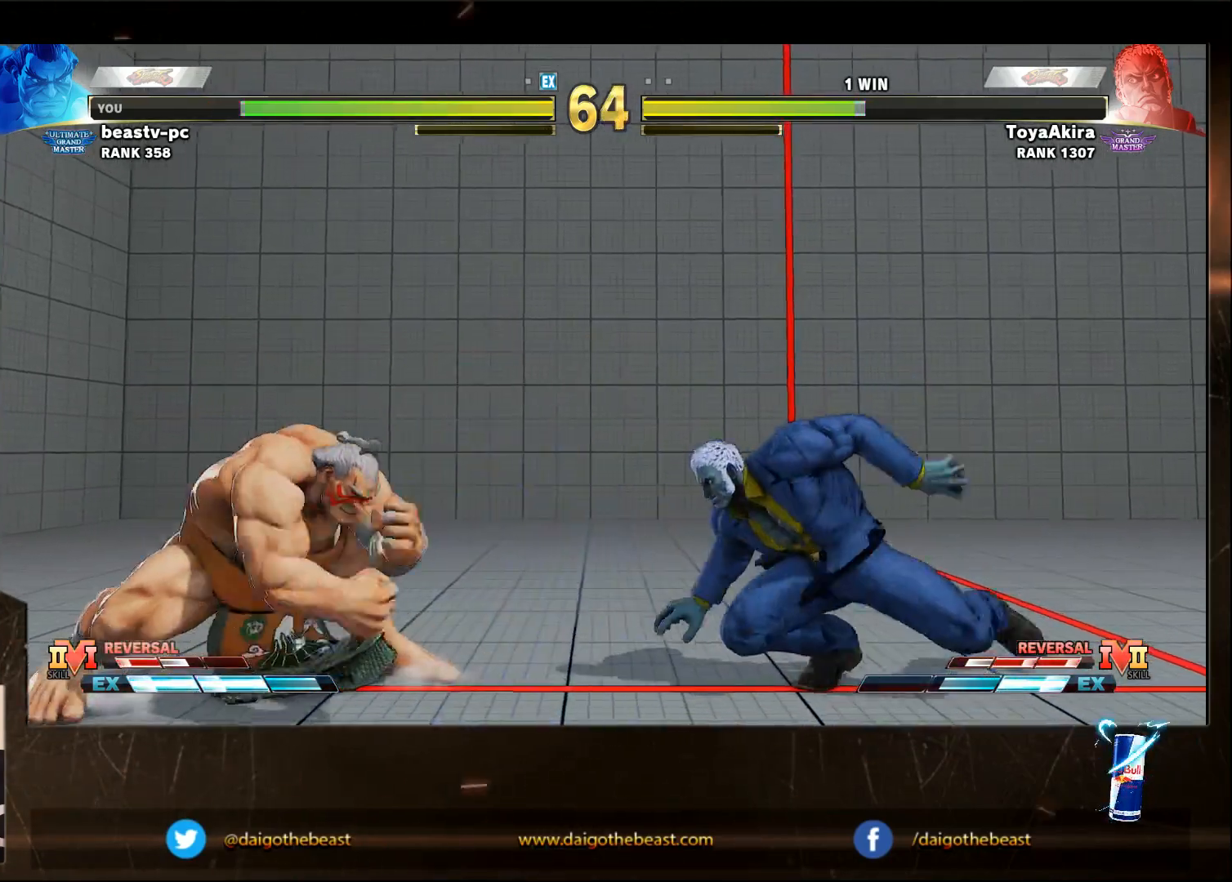
{"buttons": [], "left_stick": "down-left", "events": [[133, "left_stick", "left"], [300, "left_stick", "down-left"]]}
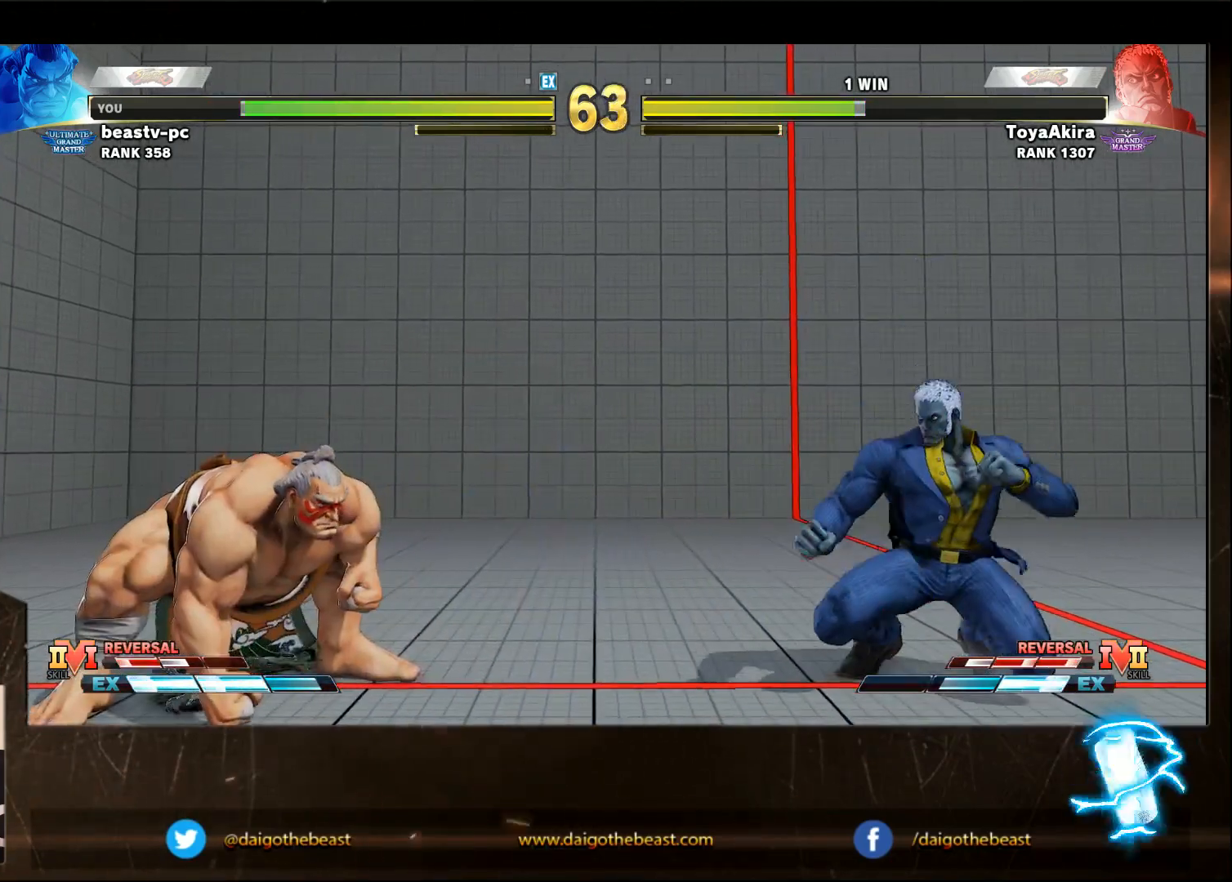
{"buttons": [], "left_stick": "down-left", "events": []}
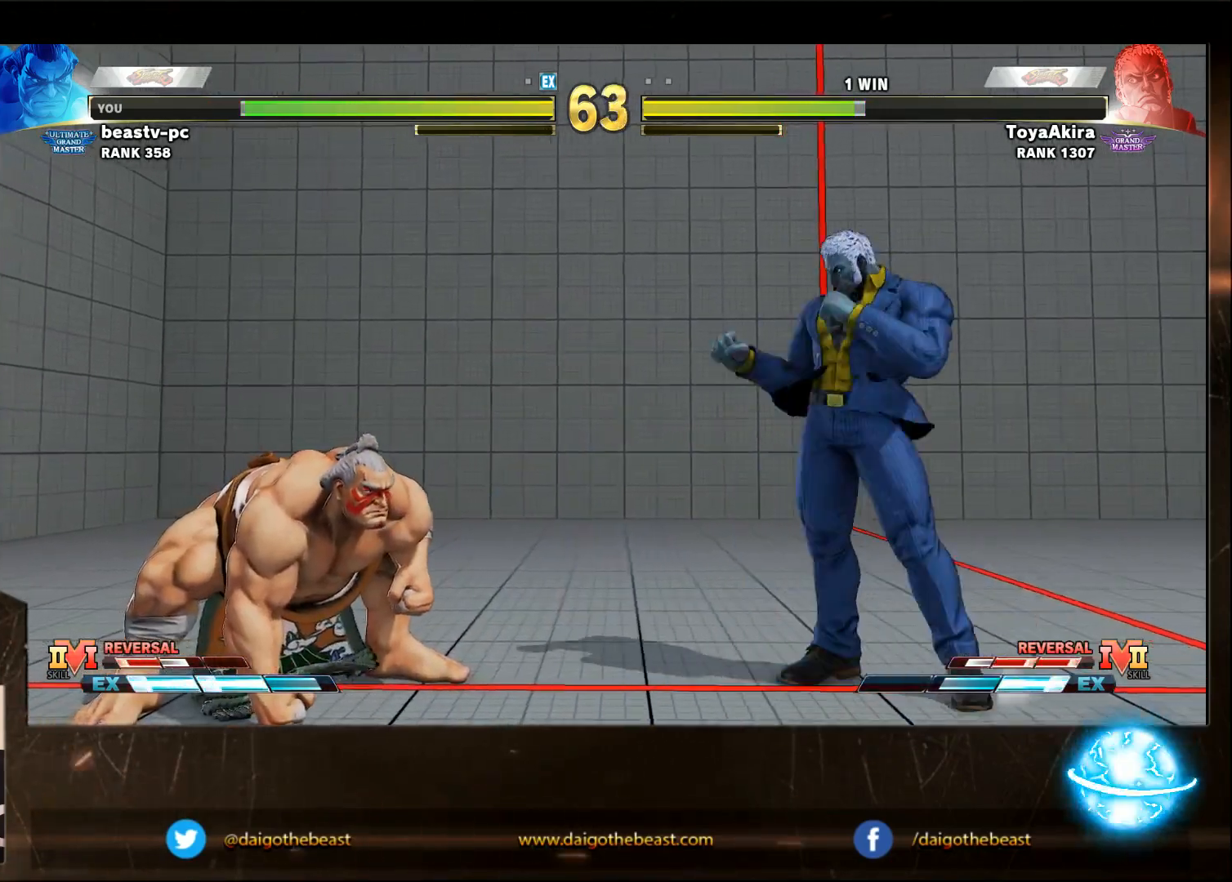
{"buttons": [], "left_stick": "right", "events": [[67, "left_stick", "right"]]}
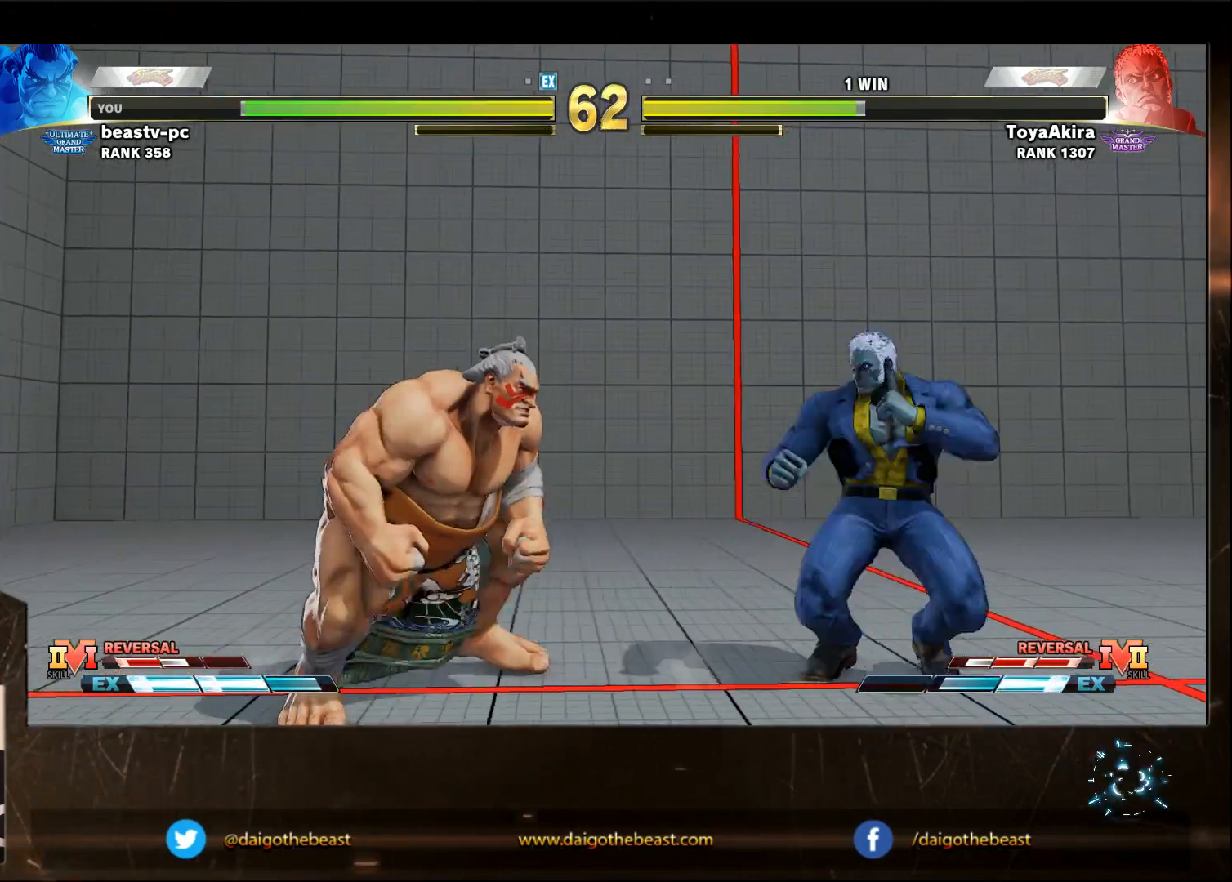
{"buttons": [], "left_stick": "down-left", "events": [[50, "left_stick", "down-left"]]}
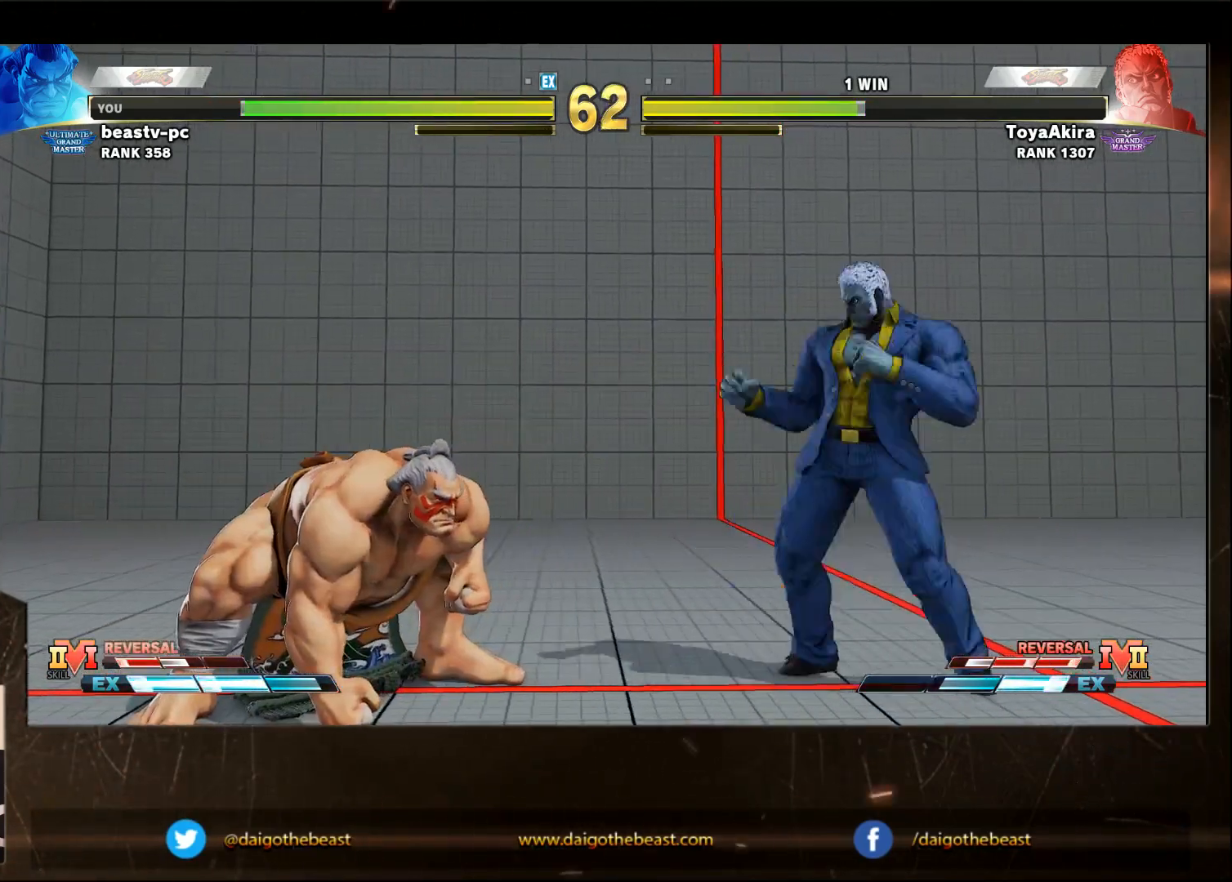
{"buttons": [], "left_stick": "down-left", "events": [[233, "CROSS", "down"], [383, "CROSS", "up"]]}
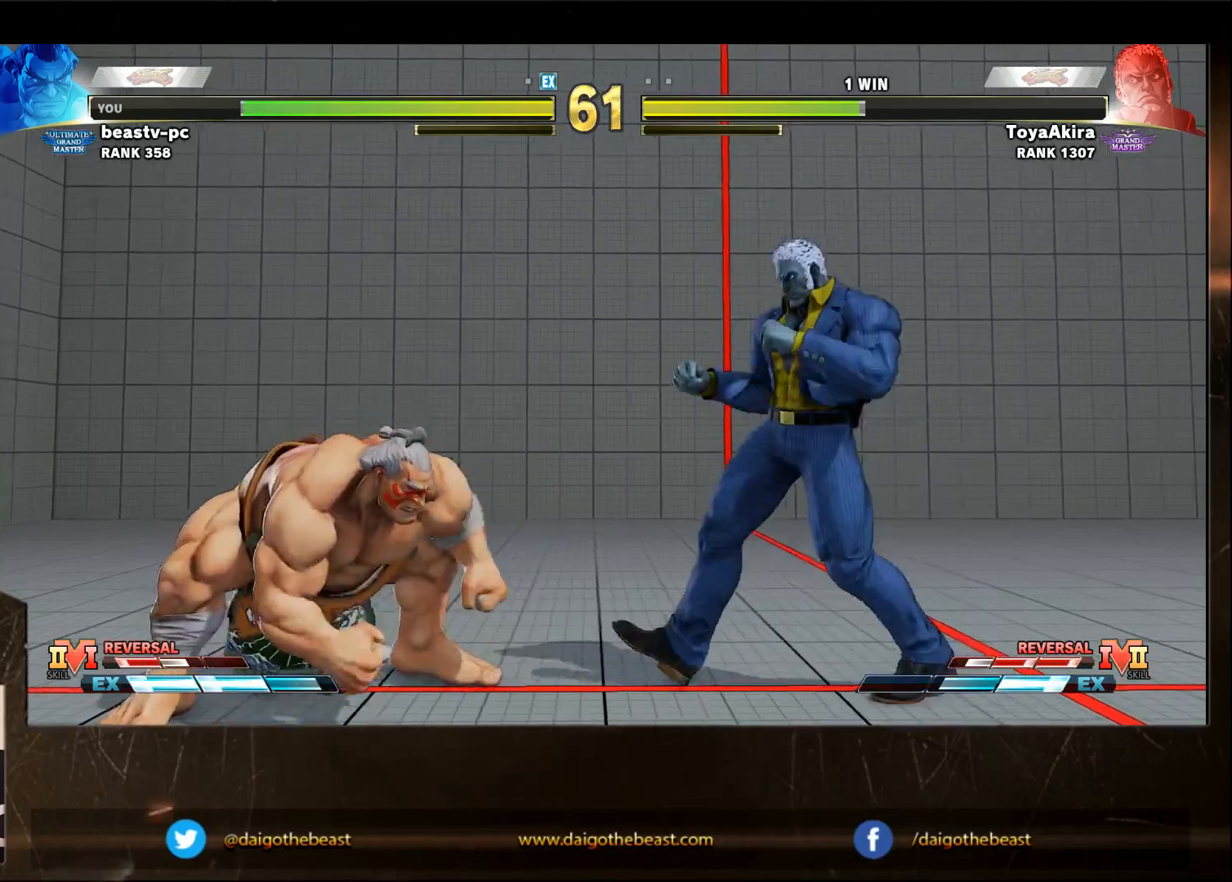
{"buttons": [], "left_stick": "down-left", "events": [[117, "SQUARE", "down"], [333, "SQUARE", "up"]]}
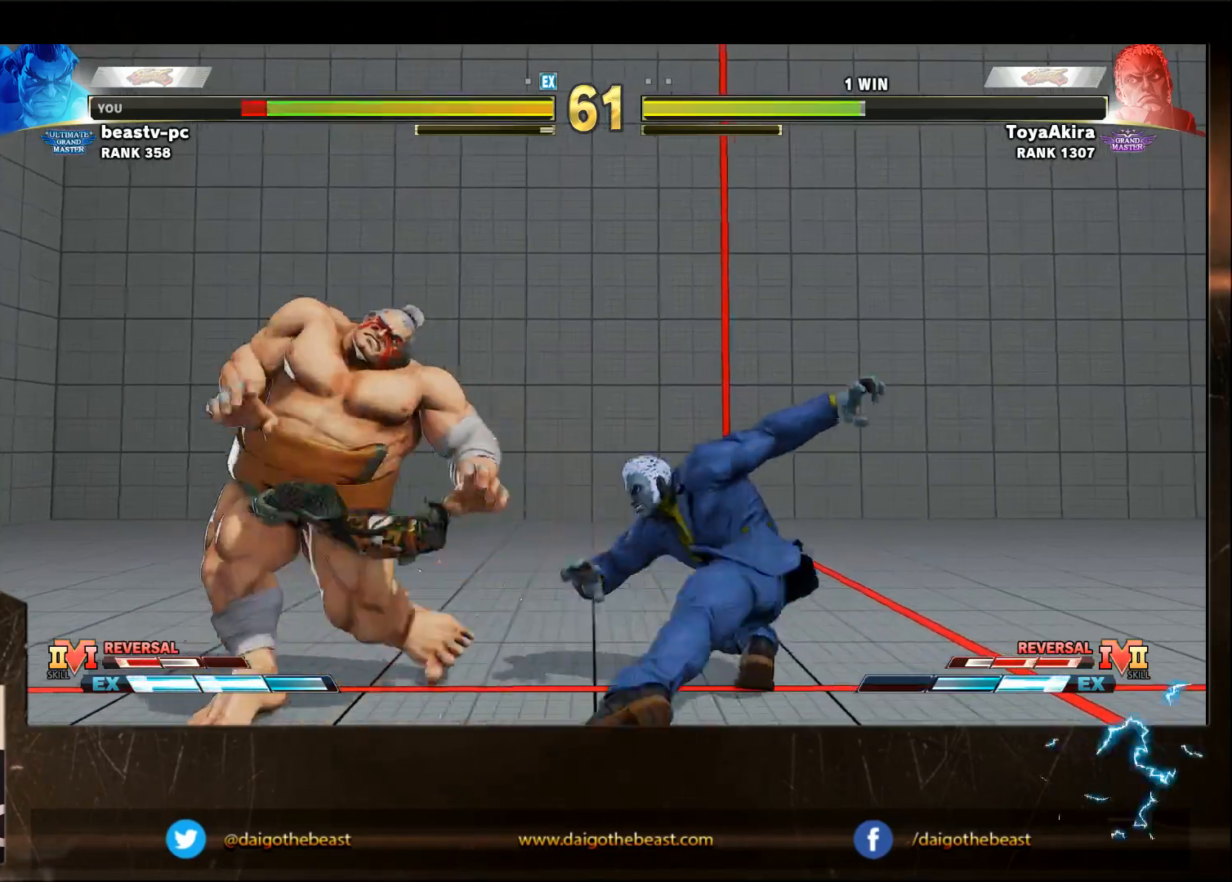
{"buttons": [], "left_stick": "left", "events": [[450, "left_stick", "left"]]}
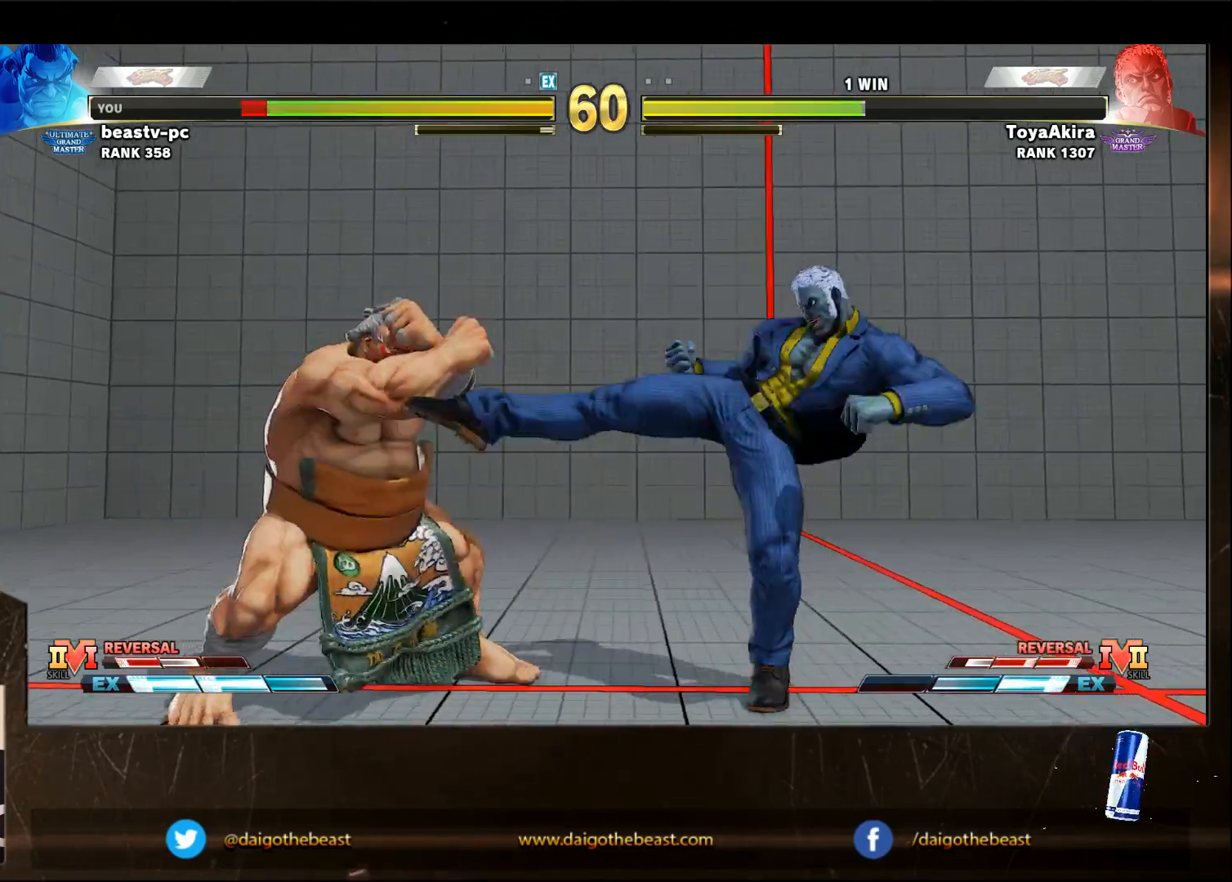
{"buttons": [], "left_stick": "center", "events": [[350, "left_stick", "center"]]}
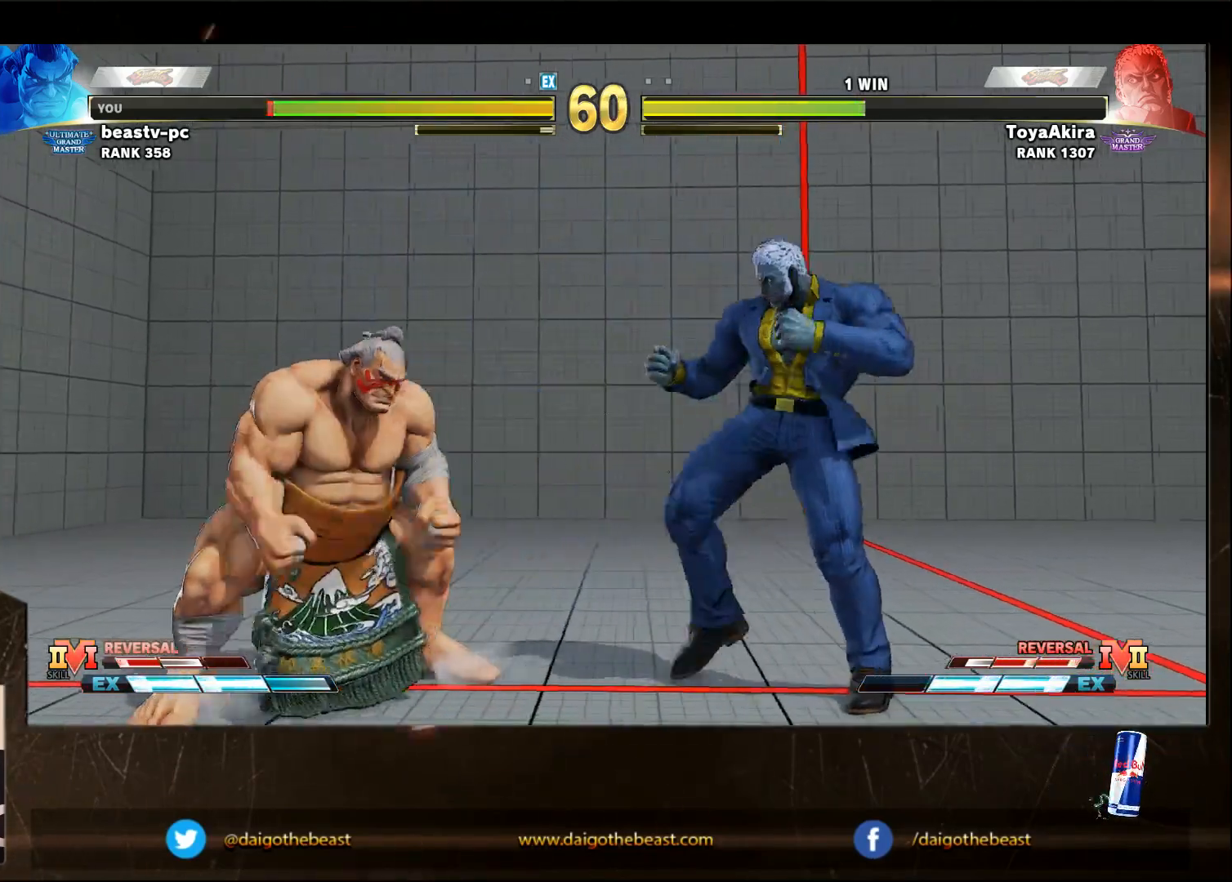
{"buttons": [], "left_stick": "right", "events": [[50, "left_stick", "left"], [217, "left_stick", "right"]]}
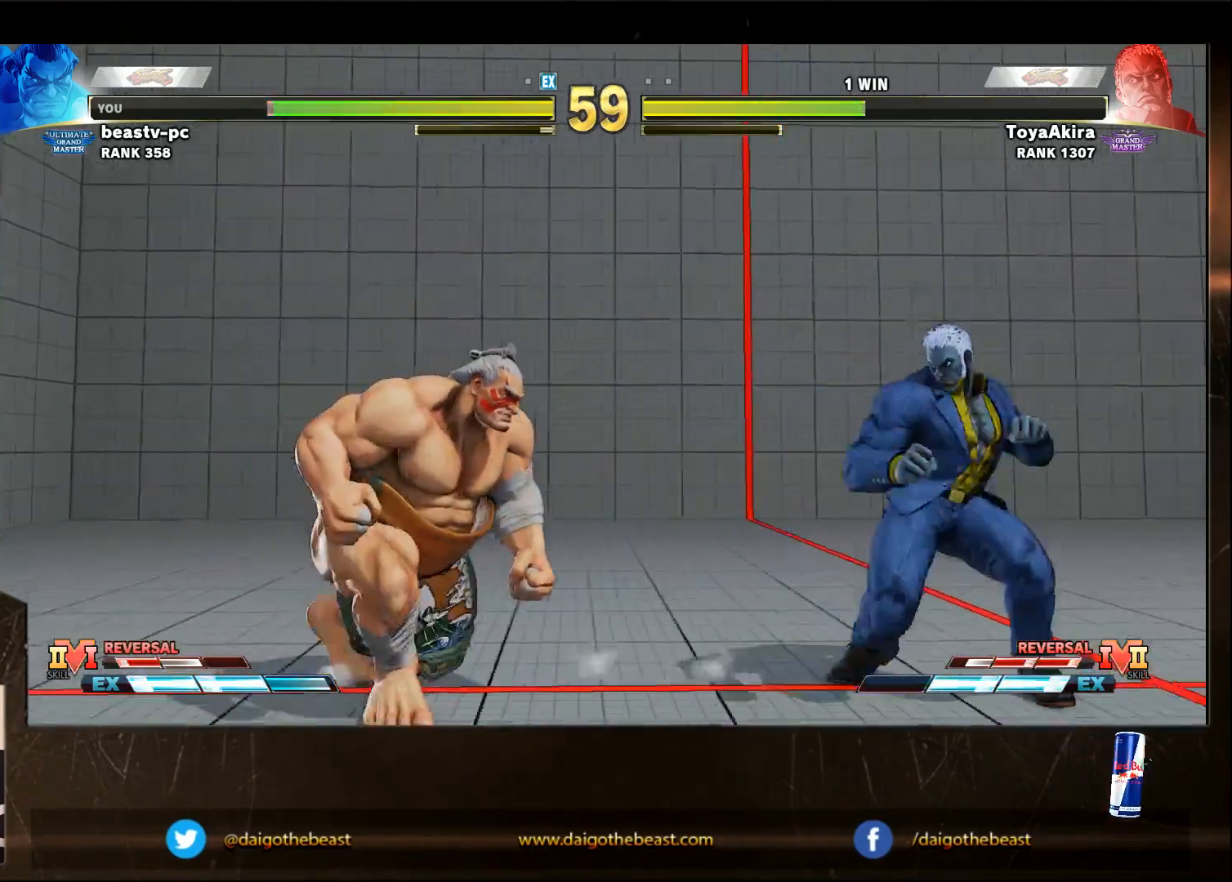
{"buttons": [], "left_stick": "right", "events": [[50, "left_stick", "down-left"], [167, "CROSS", "down"], [267, "CROSS", "up"], [417, "left_stick", "right"]]}